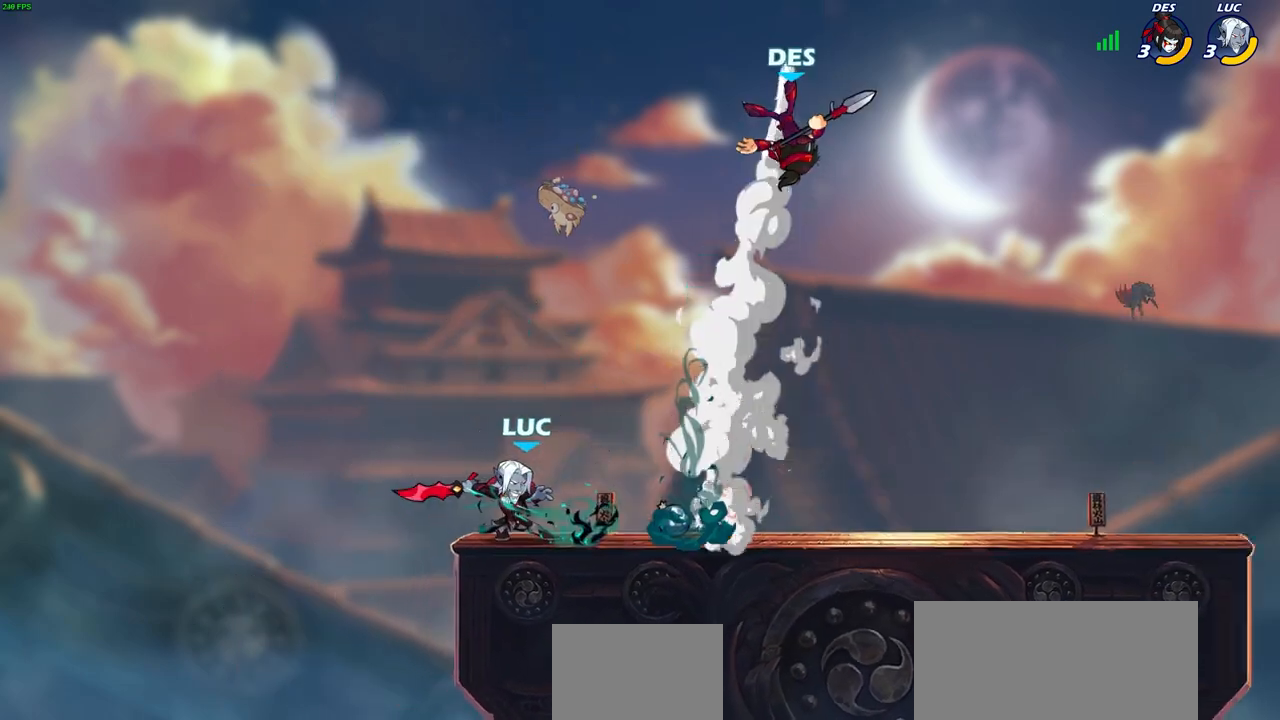
Gameplay with a controller (PlayStation layout); each line is a JSON object with the inputs held at the frame after it. "events" lists button and stick changes between this image and that frame as [ms after this image, input, new state], when the widget could be followed in between.
{"buttons": [], "left_stick": "right", "right_stick": "center", "events": [[100, "left_stick", "right"]]}
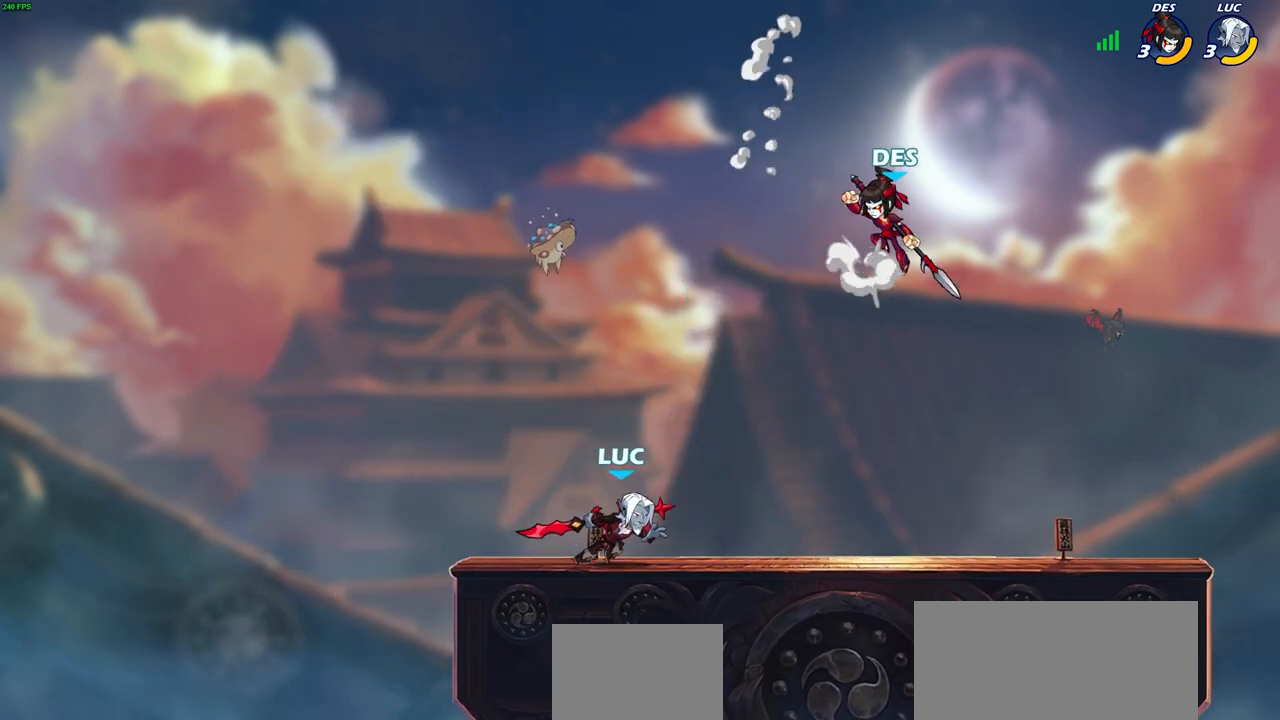
{"buttons": [], "left_stick": "center", "right_stick": "center", "events": [[117, "left_stick", "left"], [267, "left_stick", "up-right"], [400, "CIRCLE", "down"], [400, "left_stick", "center"], [450, "CIRCLE", "up"]]}
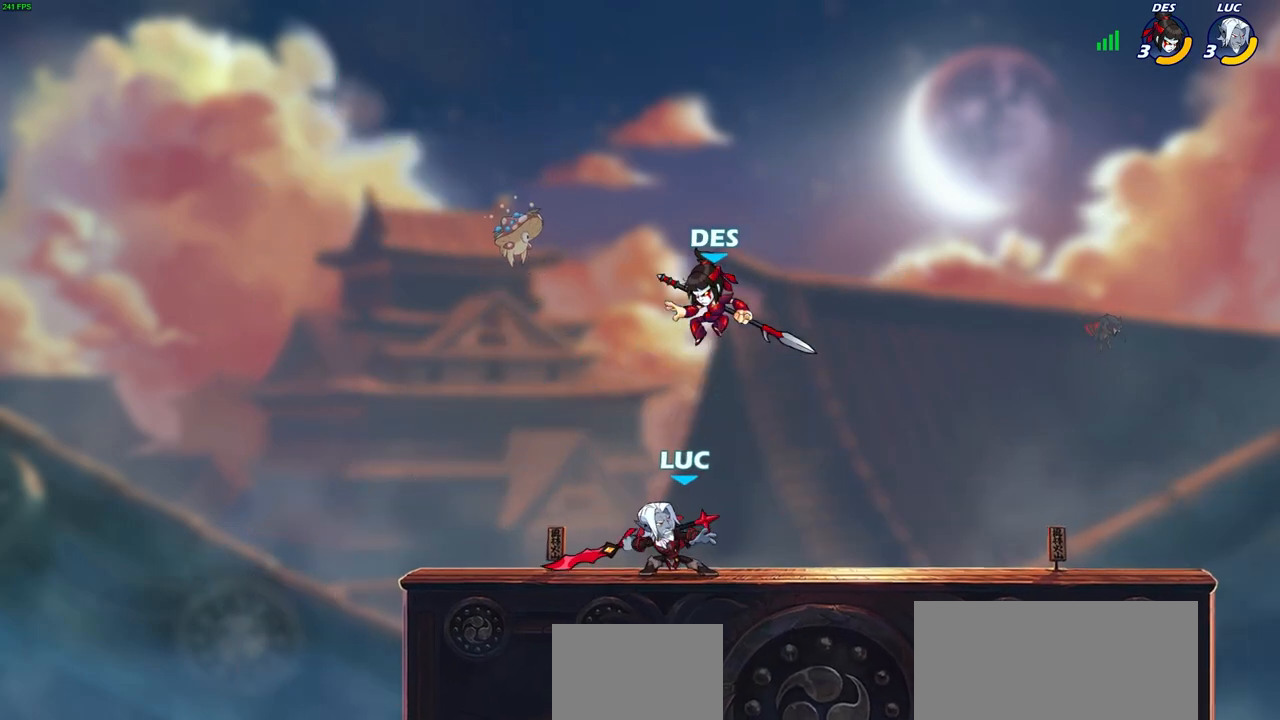
{"buttons": [], "left_stick": "left", "right_stick": "center", "events": [[400, "left_stick", "left"]]}
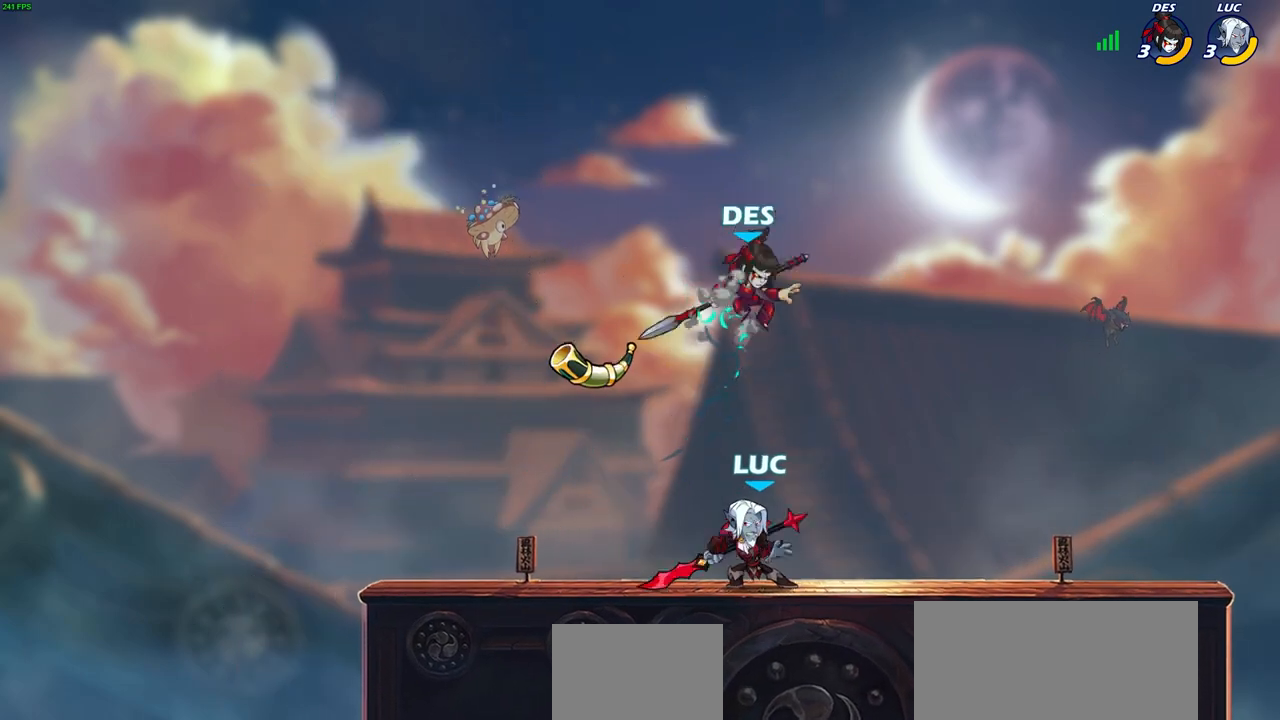
{"buttons": [], "left_stick": "right", "right_stick": "center", "events": [[317, "left_stick", "down"], [383, "left_stick", "right"]]}
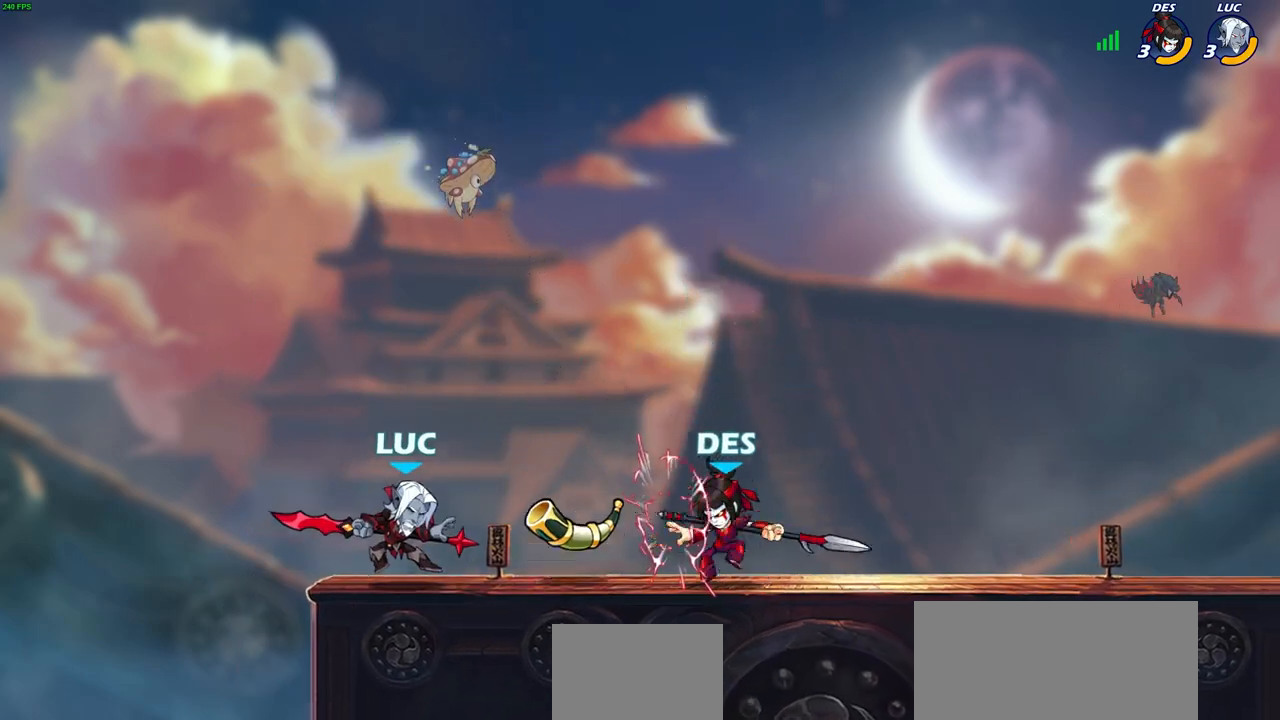
{"buttons": [], "left_stick": "center", "right_stick": "center", "events": [[217, "SQUARE", "down"], [283, "left_stick", "center"], [317, "SQUARE", "up"]]}
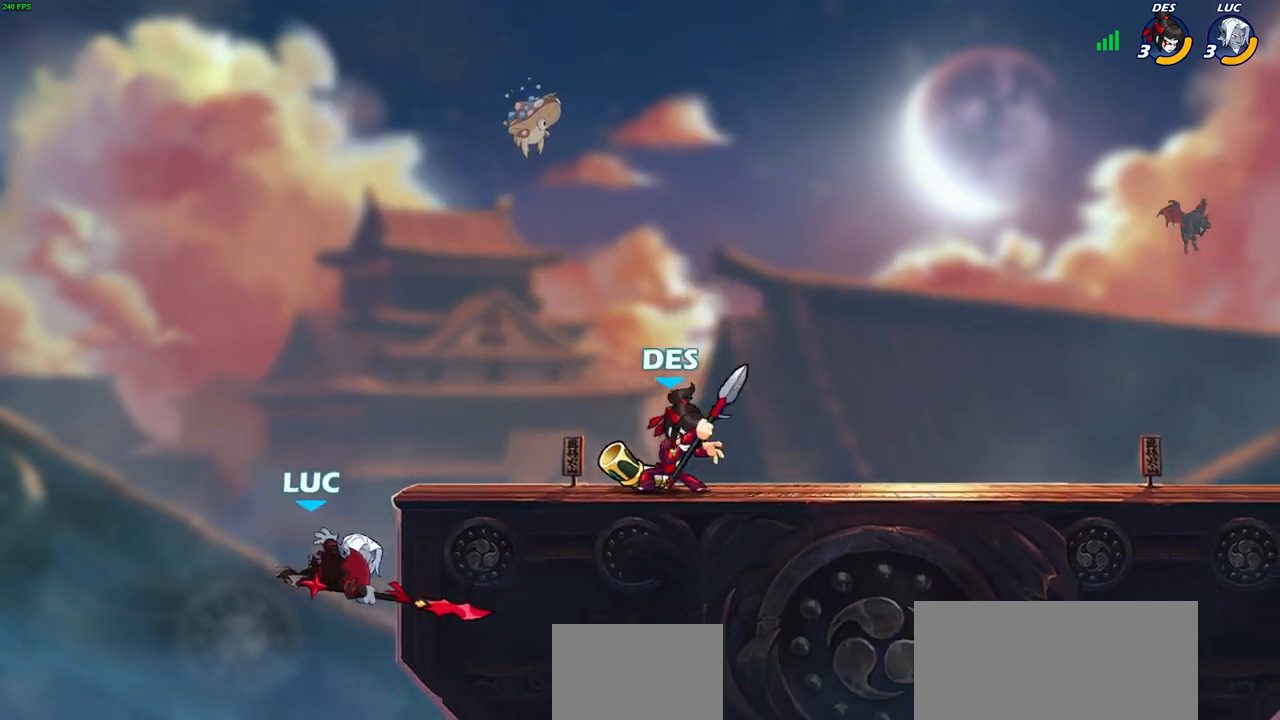
{"buttons": [], "left_stick": "center", "right_stick": "center", "events": [[350, "CROSS", "down"], [500, "CROSS", "up"]]}
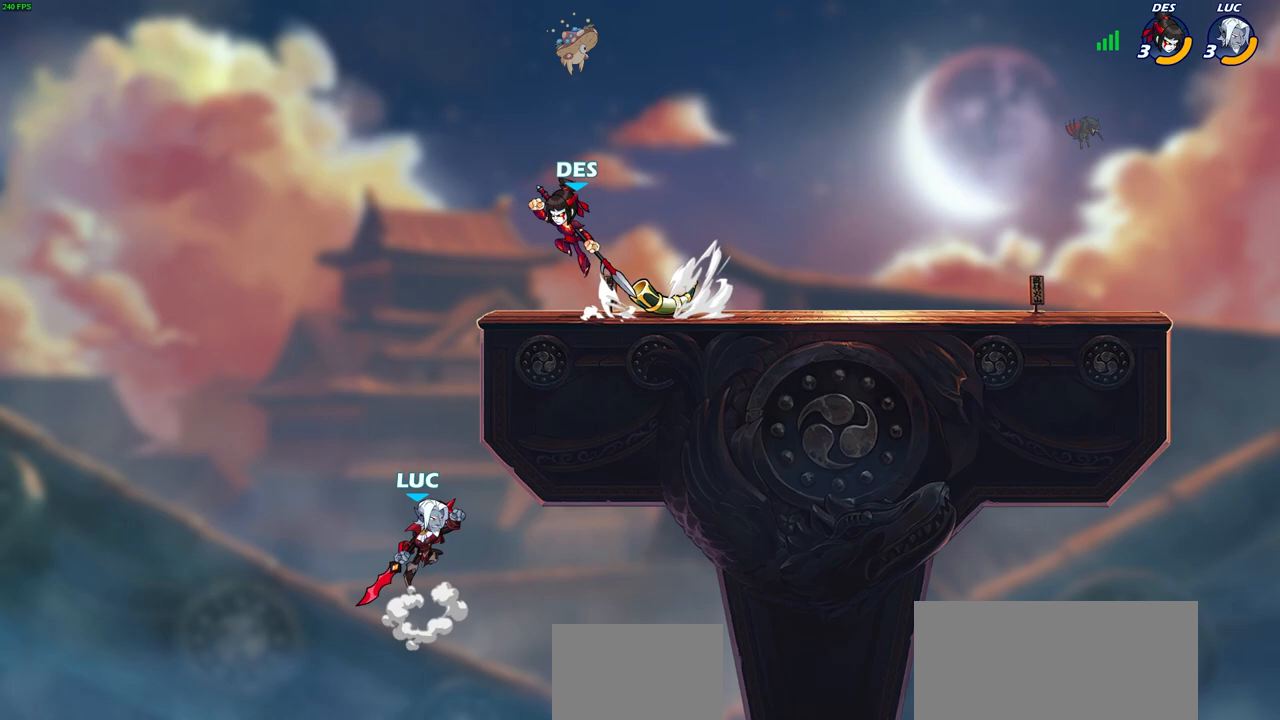
{"buttons": [], "left_stick": "center", "right_stick": "center", "events": [[117, "R2", "down"], [133, "CIRCLE", "down"], [200, "R2", "up"], [217, "CIRCLE", "up"]]}
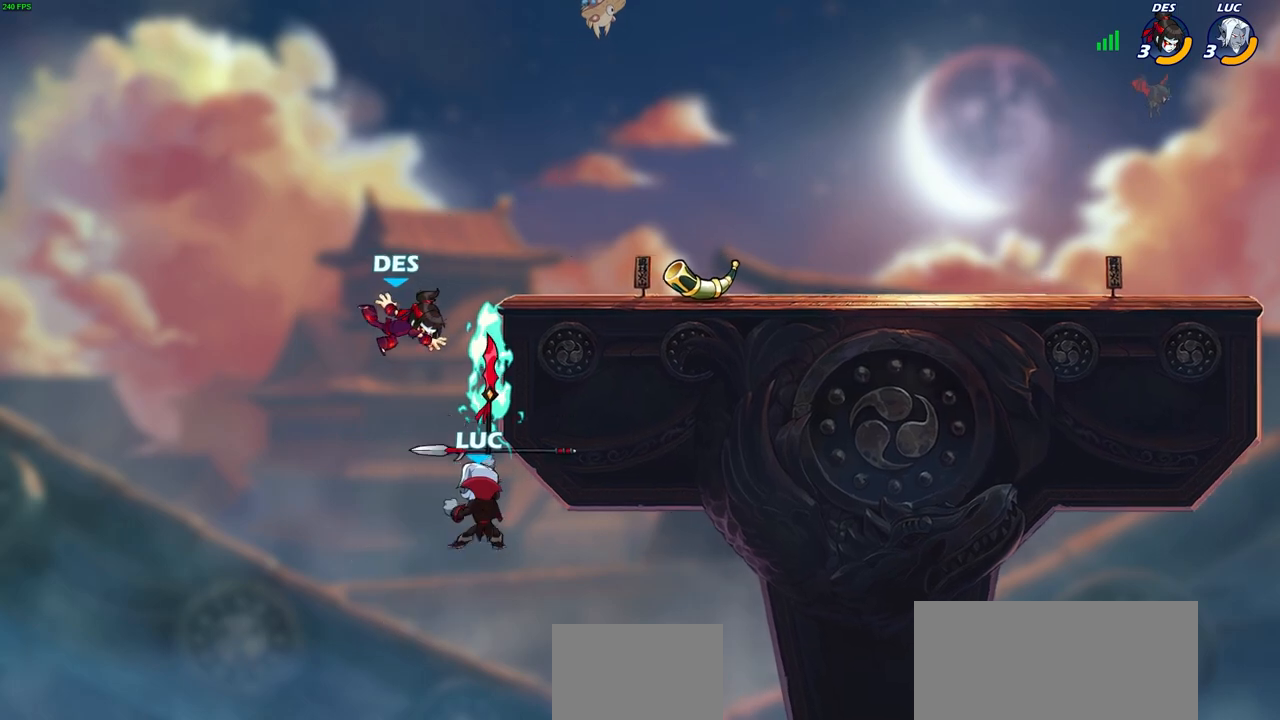
{"buttons": ["CIRCLE"], "left_stick": "center", "right_stick": "center", "events": [[317, "CROSS", "down"], [367, "left_stick", "up-left"], [400, "CIRCLE", "down"], [400, "CROSS", "up"], [483, "left_stick", "center"]]}
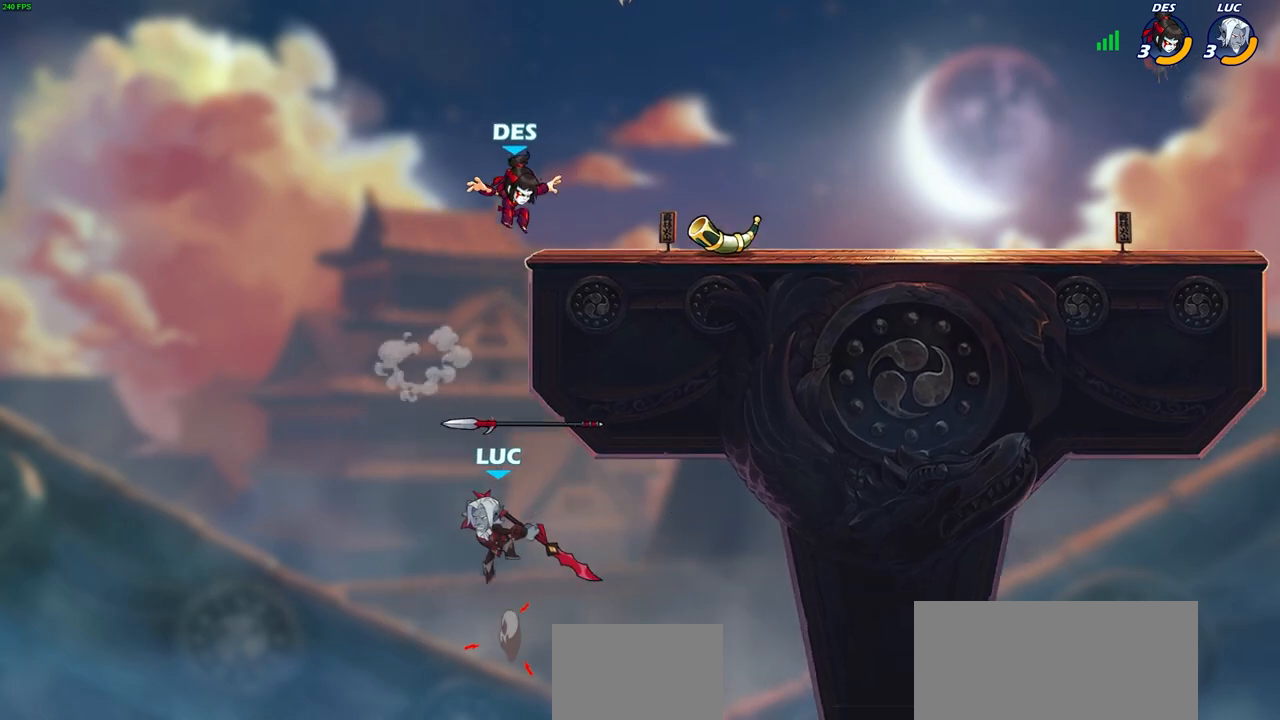
{"buttons": [], "left_stick": "left", "right_stick": "center", "events": [[67, "left_stick", "right"], [167, "left_stick", "center"], [367, "left_stick", "left"], [500, "CIRCLE", "up"]]}
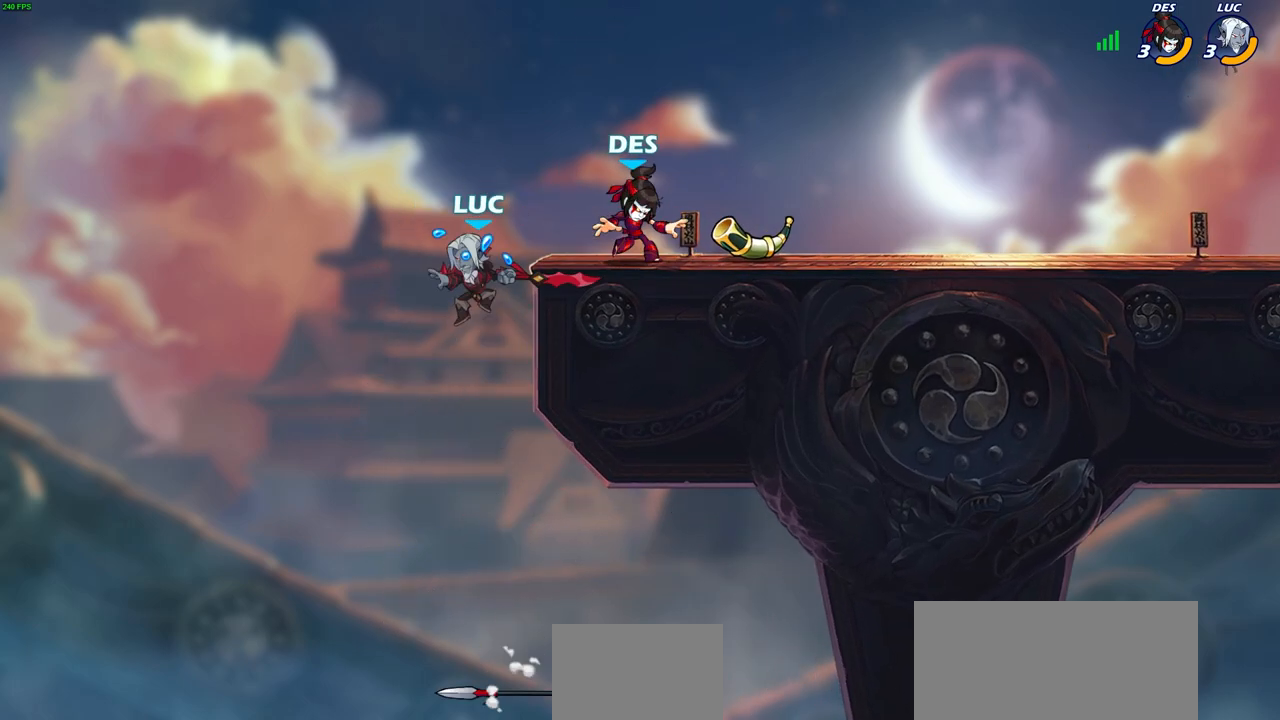
{"buttons": [], "left_stick": "up-right", "right_stick": "center", "events": [[183, "left_stick", "up-right"]]}
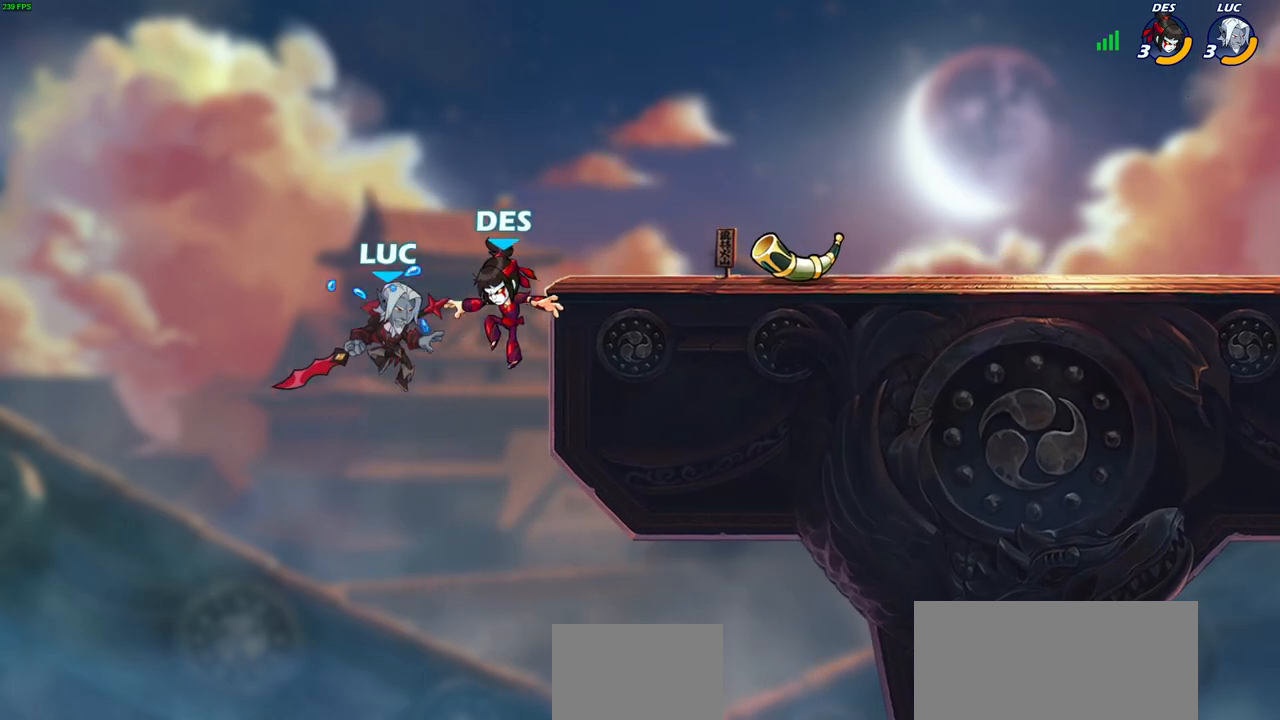
{"buttons": [], "left_stick": "center", "right_stick": "center", "events": [[50, "CROSS", "down"], [67, "R2", "down"], [167, "CROSS", "up"], [167, "SQUARE", "down"], [167, "right_stick", "down-left"], [200, "R2", "up"], [200, "left_stick", "center"], [217, "right_stick", "center"], [283, "SQUARE", "up"]]}
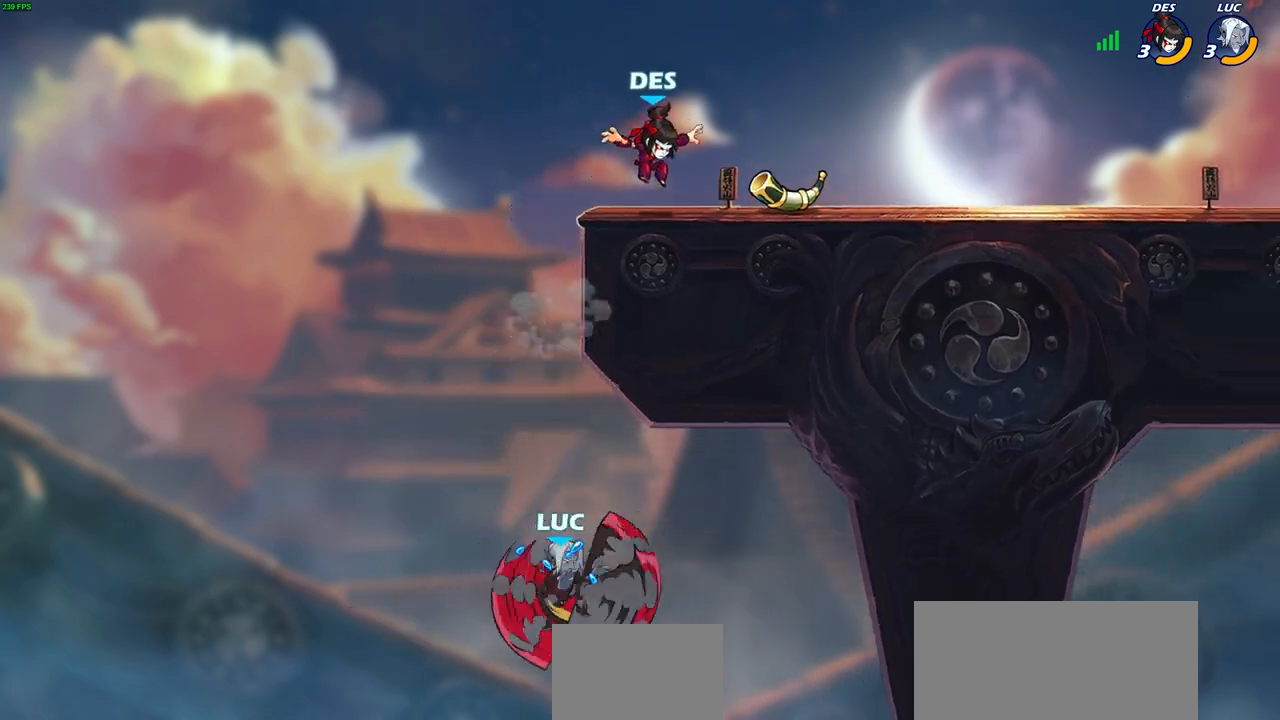
{"buttons": [], "left_stick": "center", "right_stick": "center", "events": []}
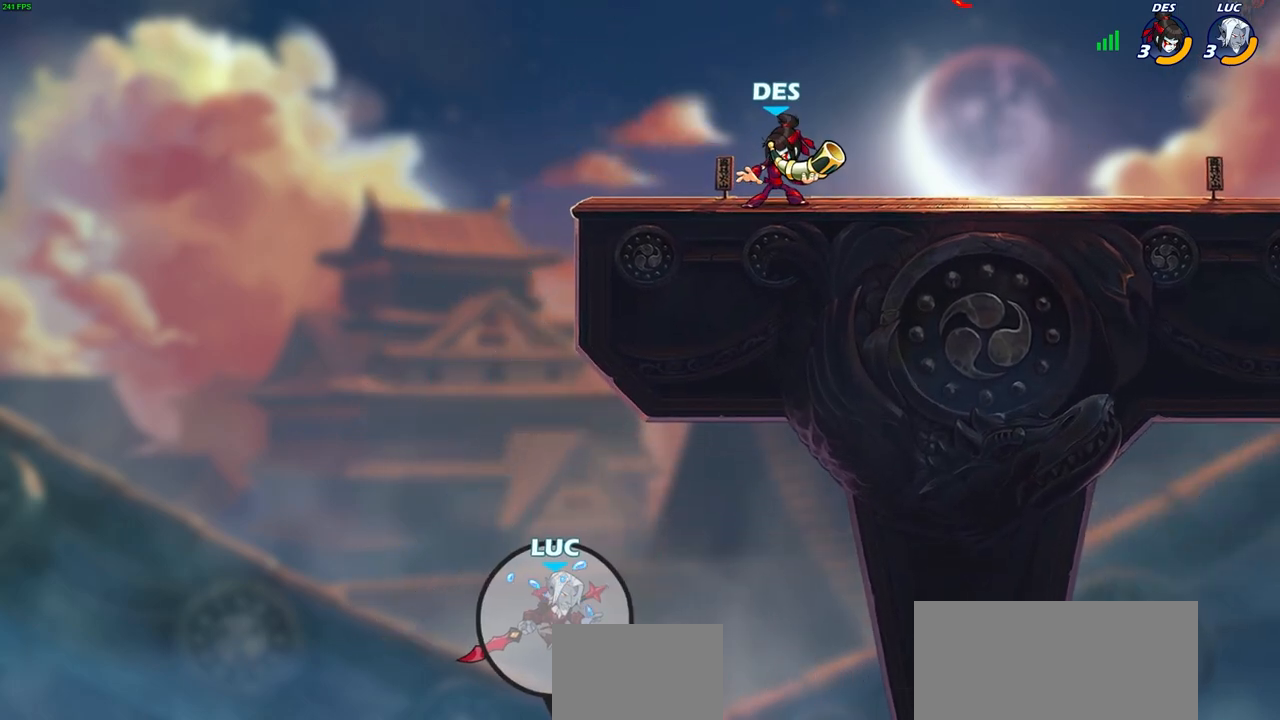
{"buttons": [], "left_stick": "center", "right_stick": "center", "events": []}
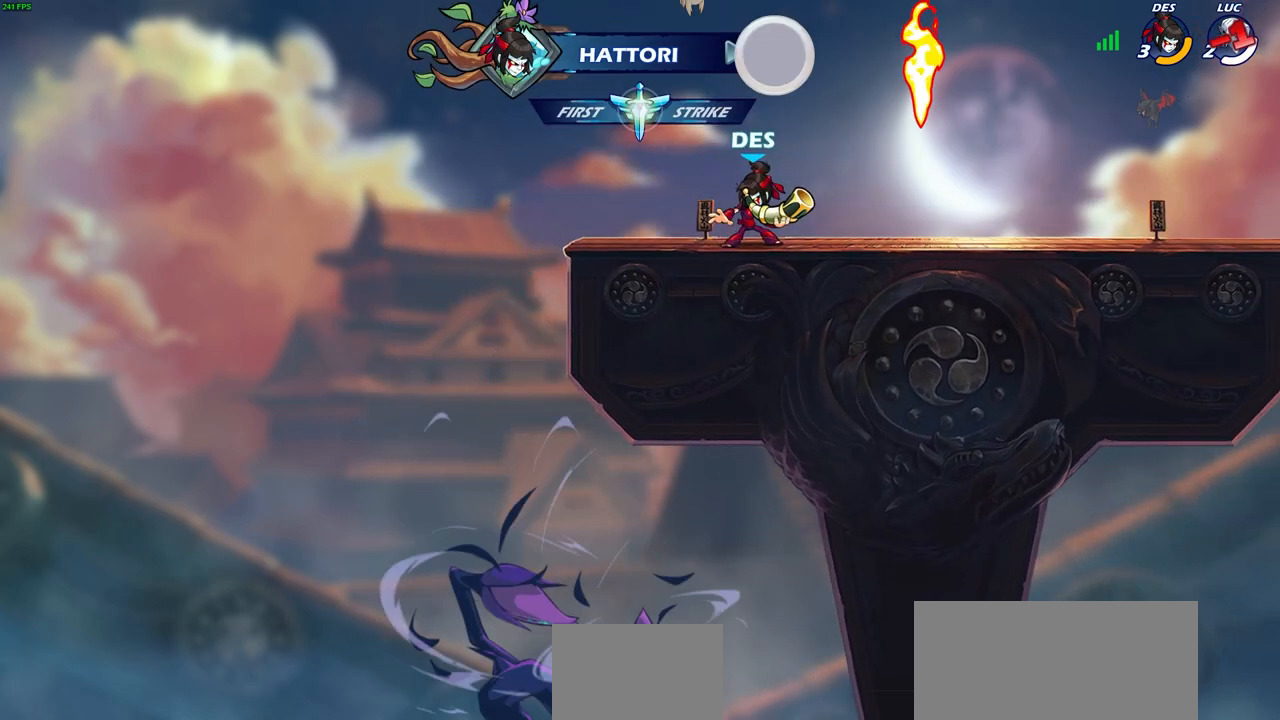
{"buttons": [], "left_stick": "center", "right_stick": "center", "events": []}
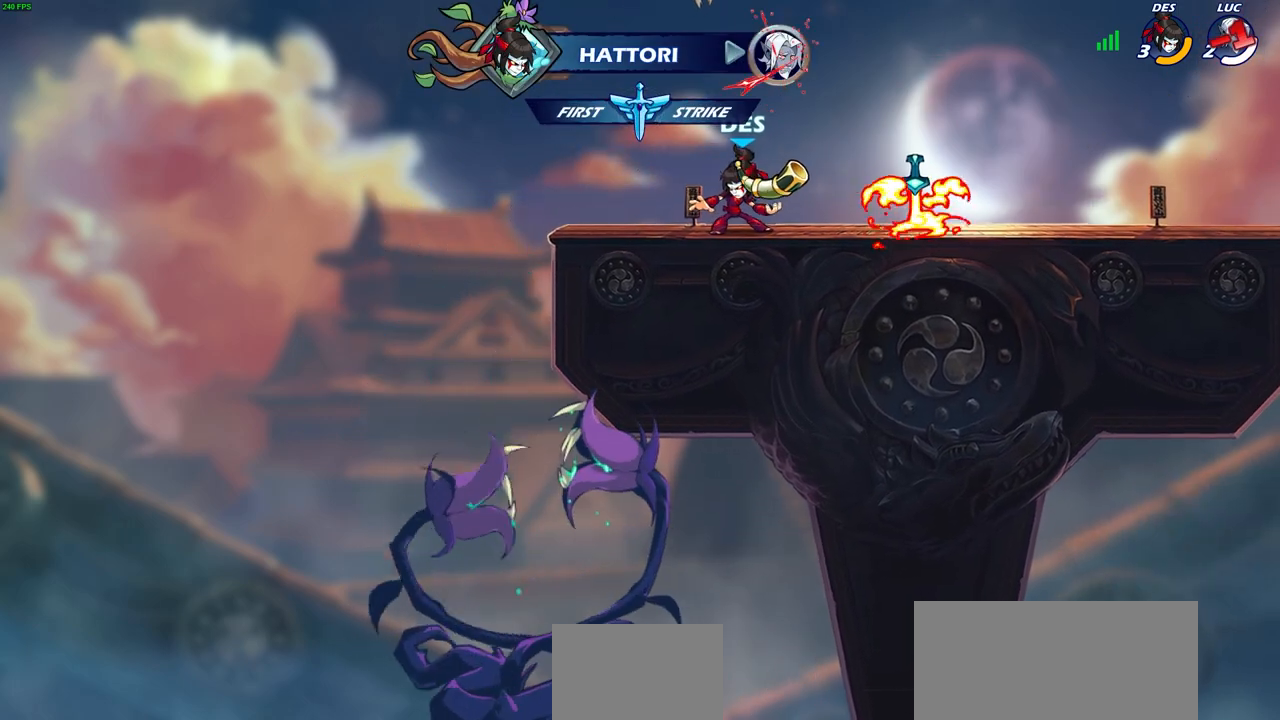
{"buttons": [], "left_stick": "center", "right_stick": "center", "events": []}
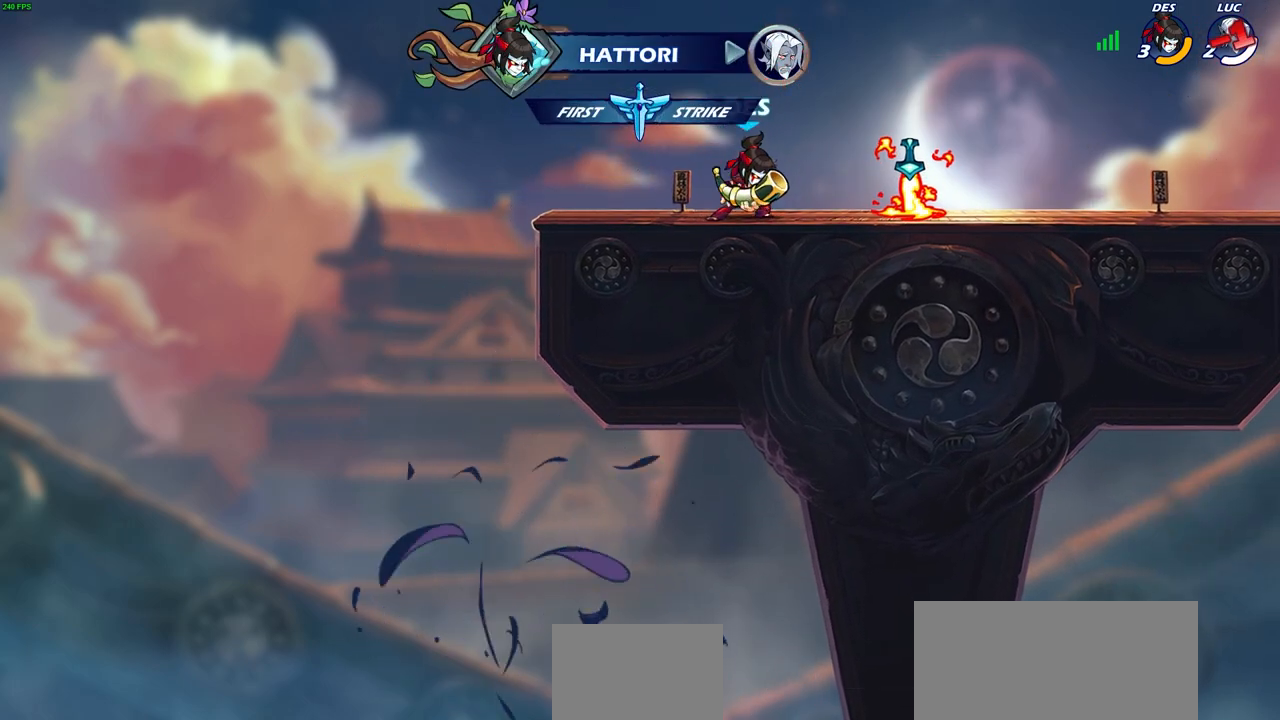
{"buttons": [], "left_stick": "center", "right_stick": "center", "events": []}
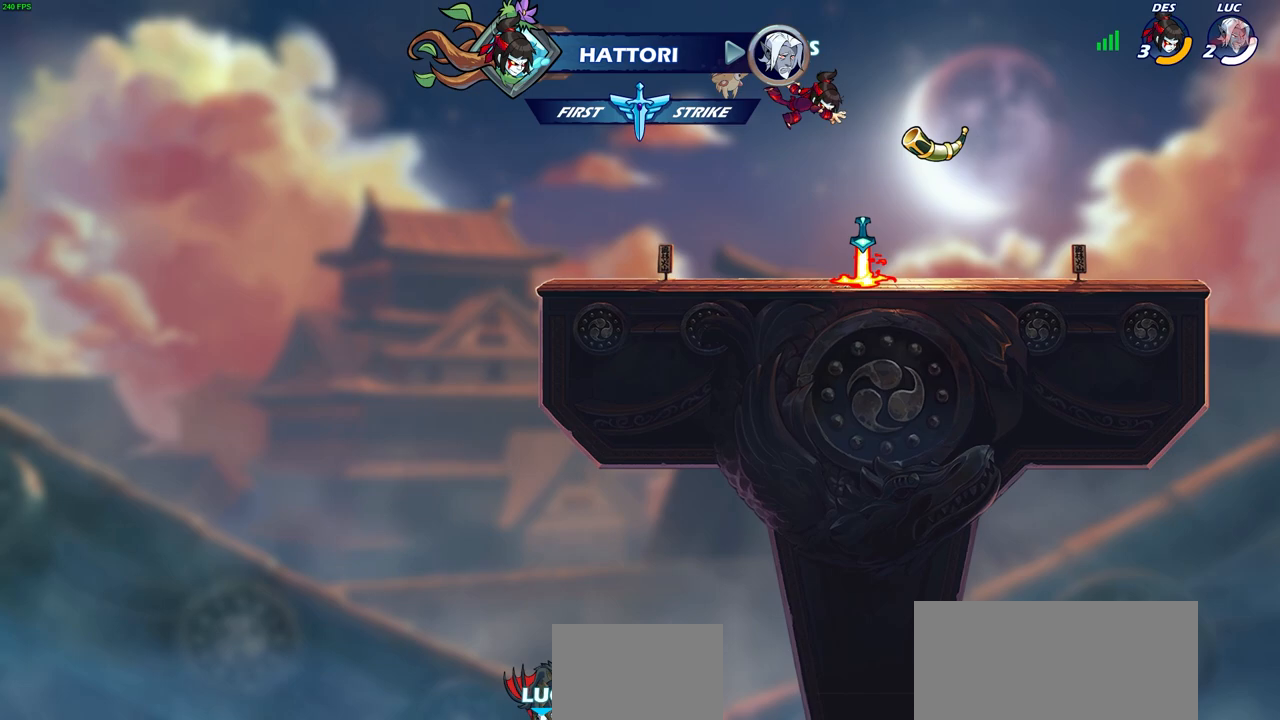
{"buttons": [], "left_stick": "center", "right_stick": "center", "events": []}
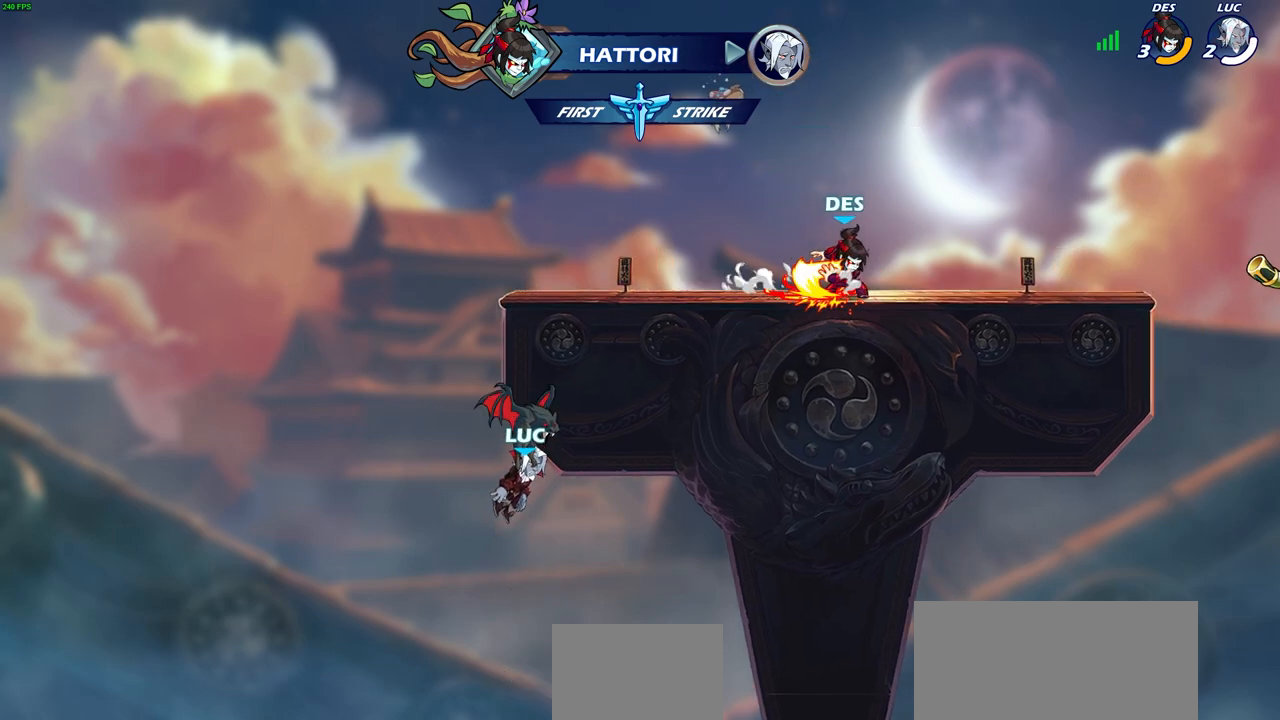
{"buttons": [], "left_stick": "center", "right_stick": "center", "events": []}
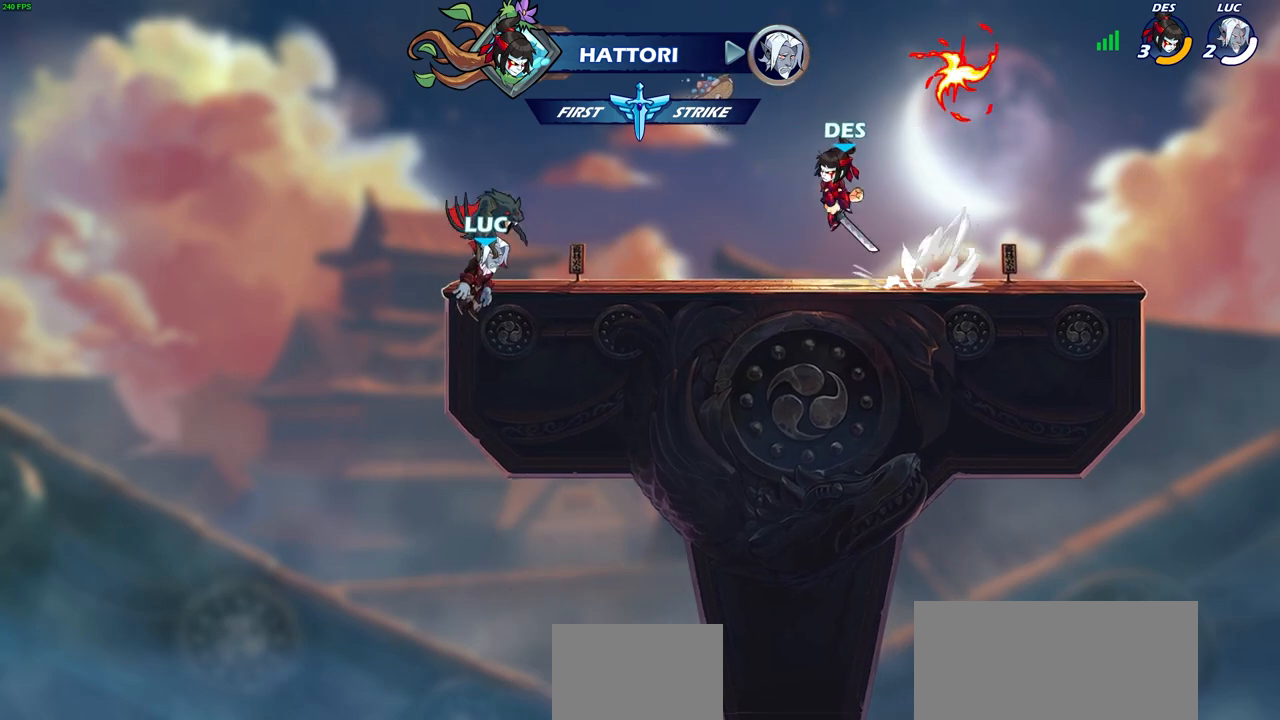
{"buttons": [], "left_stick": "center", "right_stick": "center", "events": []}
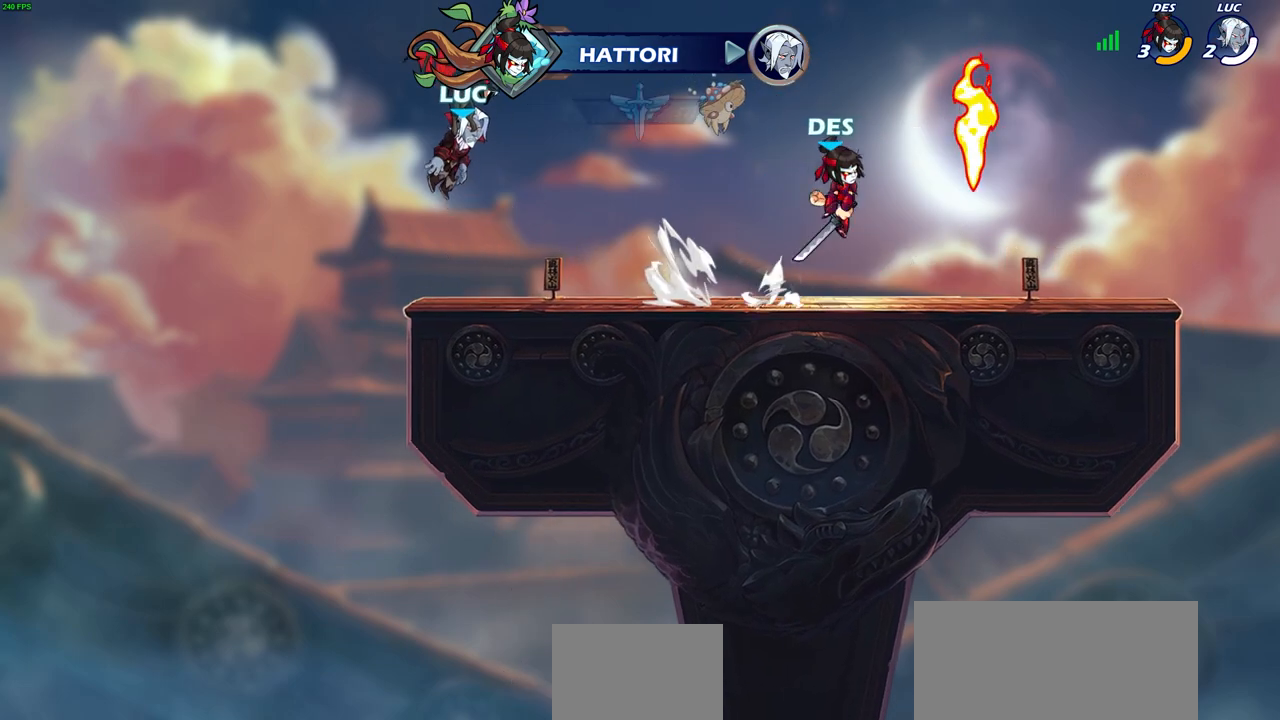
{"buttons": [], "left_stick": "center", "right_stick": "center", "events": []}
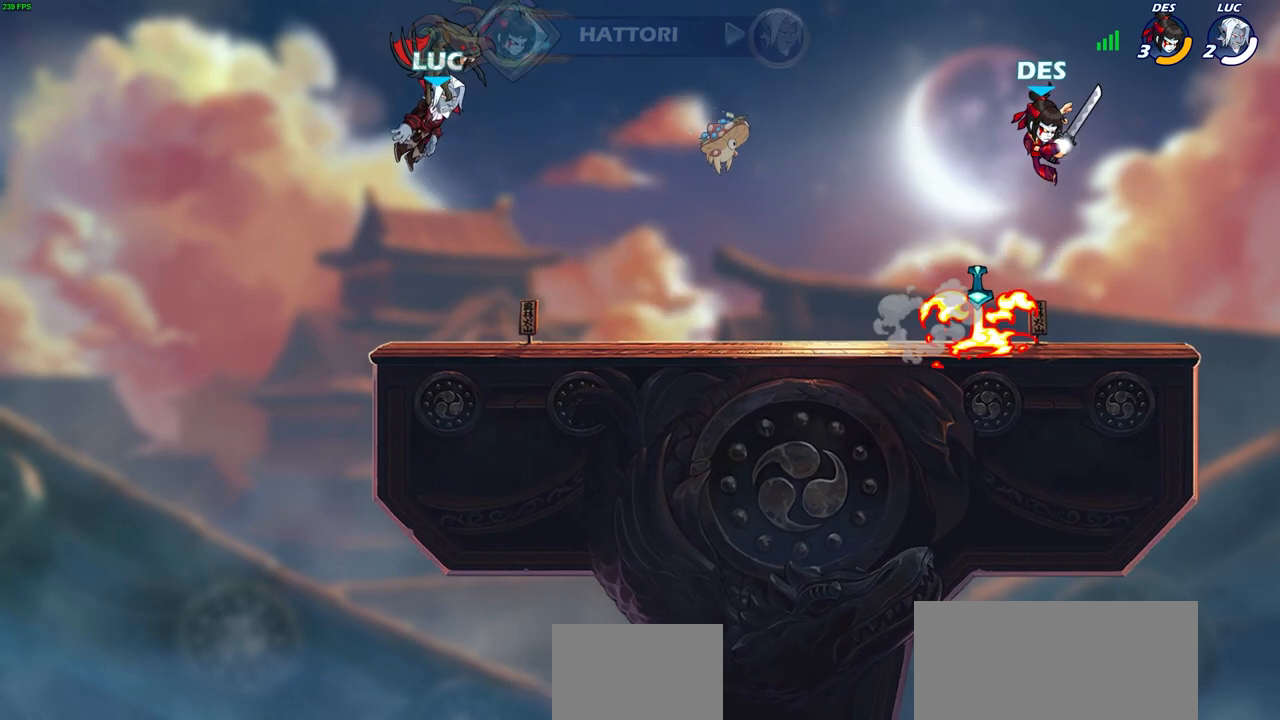
{"buttons": ["SELECT"], "left_stick": "center", "right_stick": "center", "events": [[433, "SELECT", "down"]]}
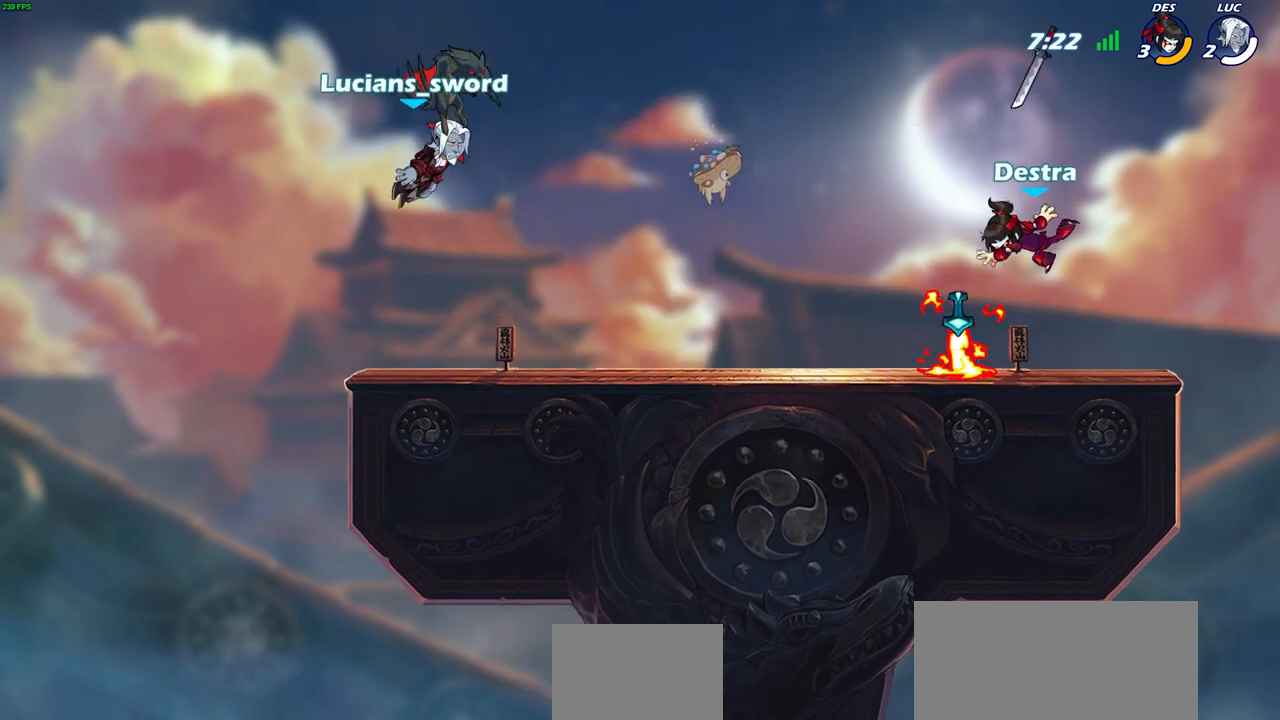
{"buttons": [], "left_stick": "right", "right_stick": "center", "events": [[83, "SELECT", "up"], [283, "left_stick", "right"]]}
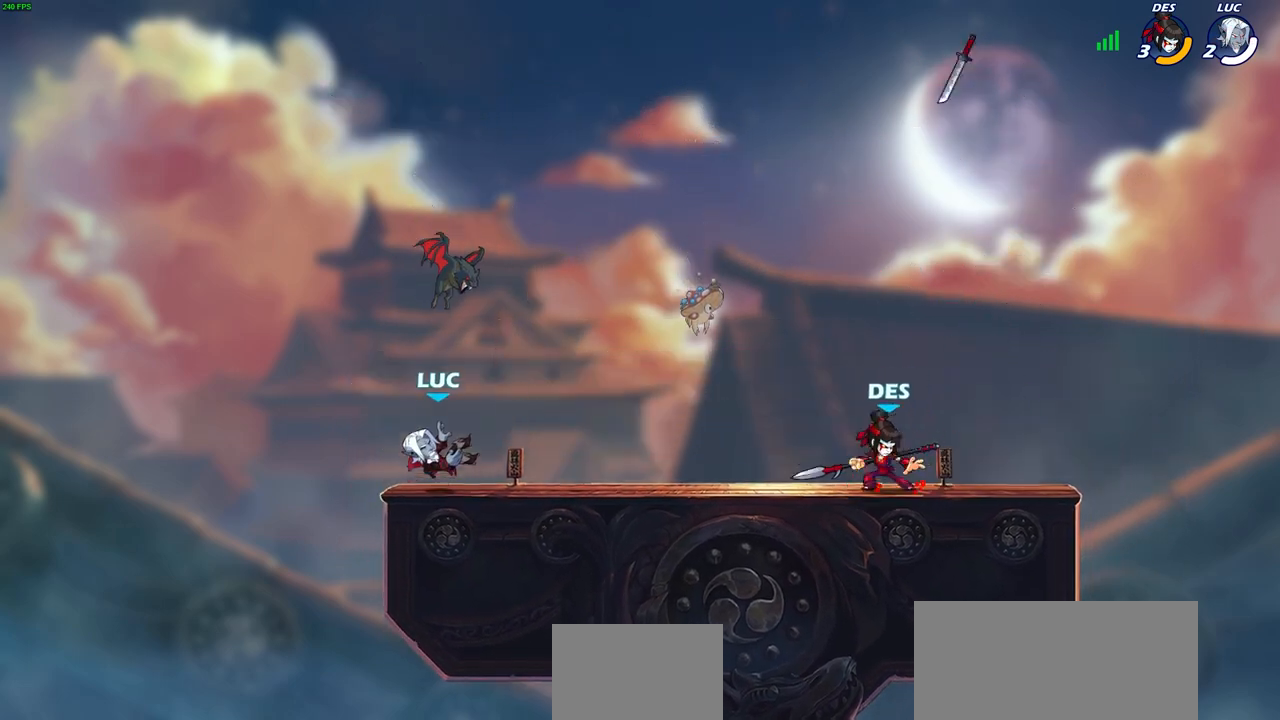
{"buttons": [], "left_stick": "right", "right_stick": "center", "events": [[217, "R2", "down"], [283, "CROSS", "down"], [450, "CROSS", "up"], [450, "R2", "up"]]}
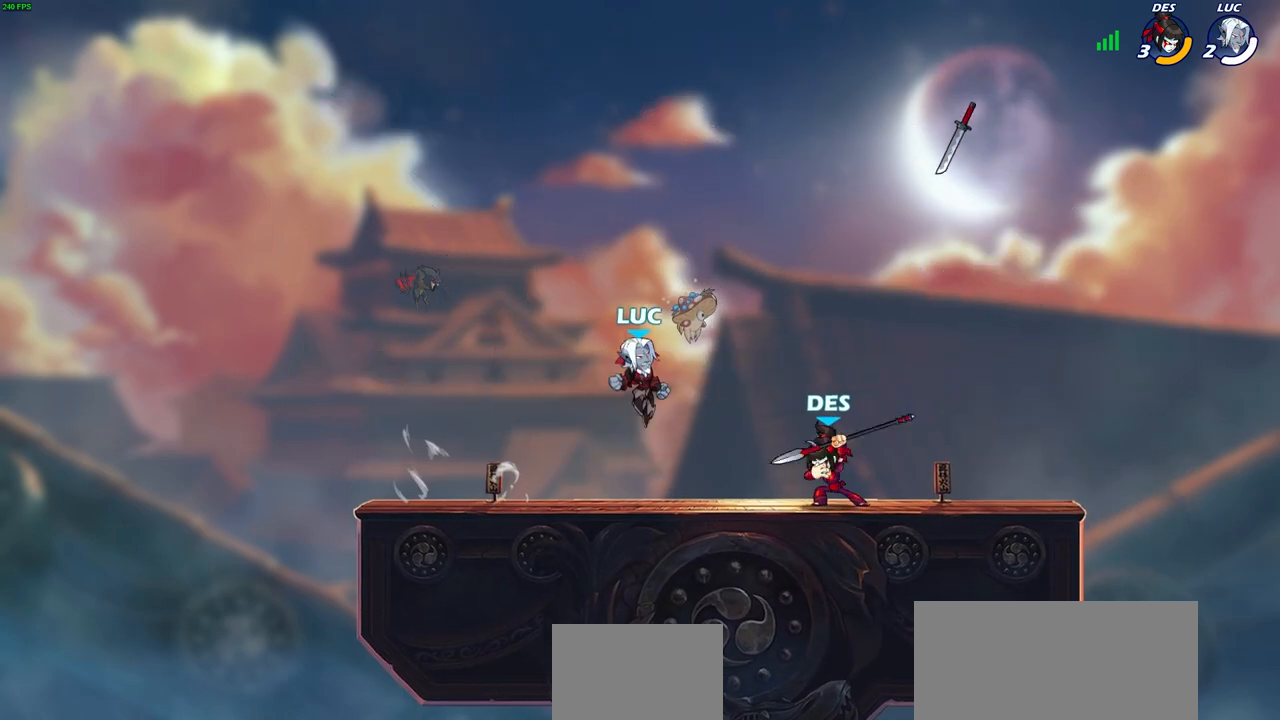
{"buttons": [], "left_stick": "down-left", "right_stick": "center", "events": [[33, "left_stick", "center"], [267, "left_stick", "left"], [350, "left_stick", "down-left"]]}
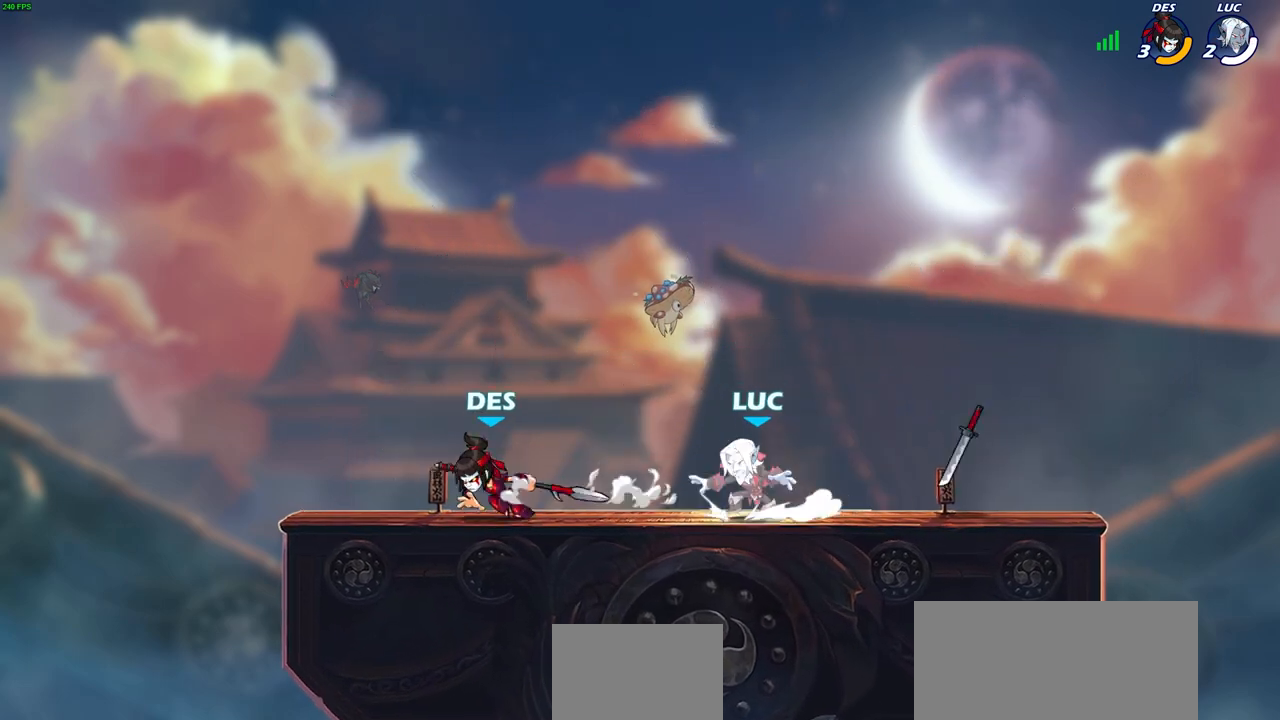
{"buttons": [], "left_stick": "center", "right_stick": "center", "events": [[33, "SQUARE", "down"], [100, "left_stick", "center"], [133, "SQUARE", "up"]]}
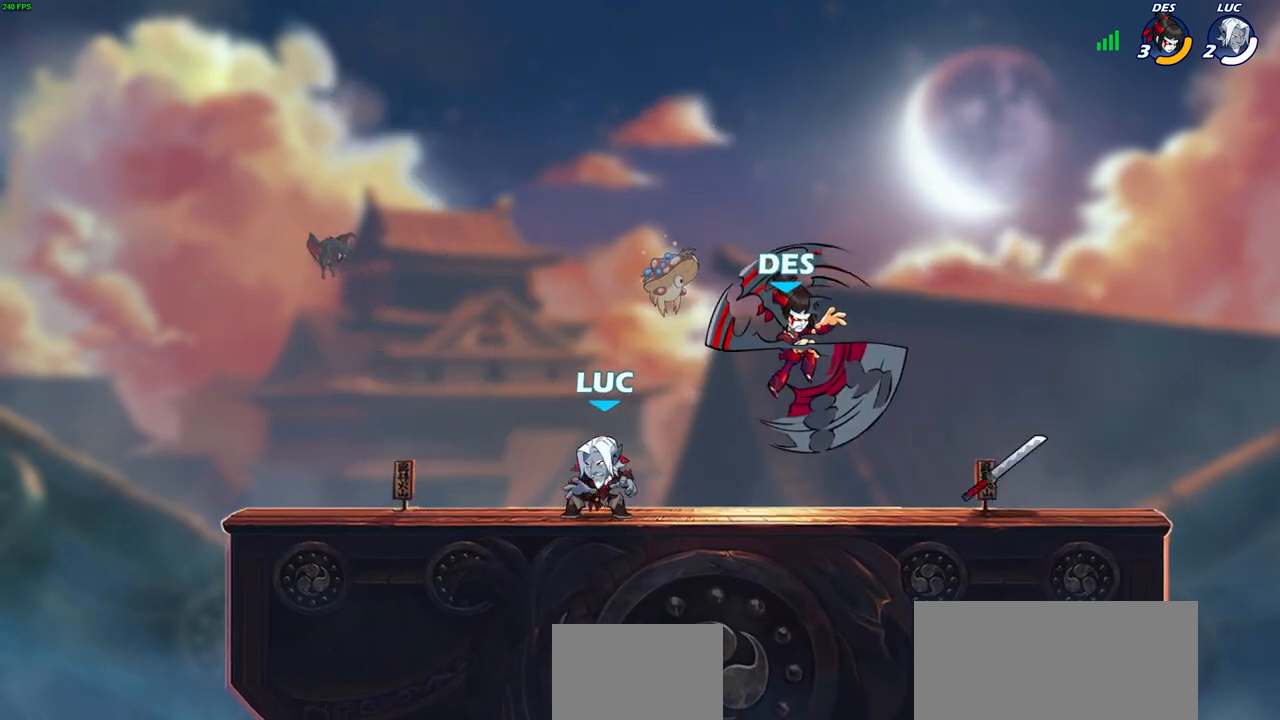
{"buttons": [], "left_stick": "right", "right_stick": "center", "events": [[33, "left_stick", "left"], [167, "left_stick", "right"], [300, "left_stick", "left"], [417, "left_stick", "right"]]}
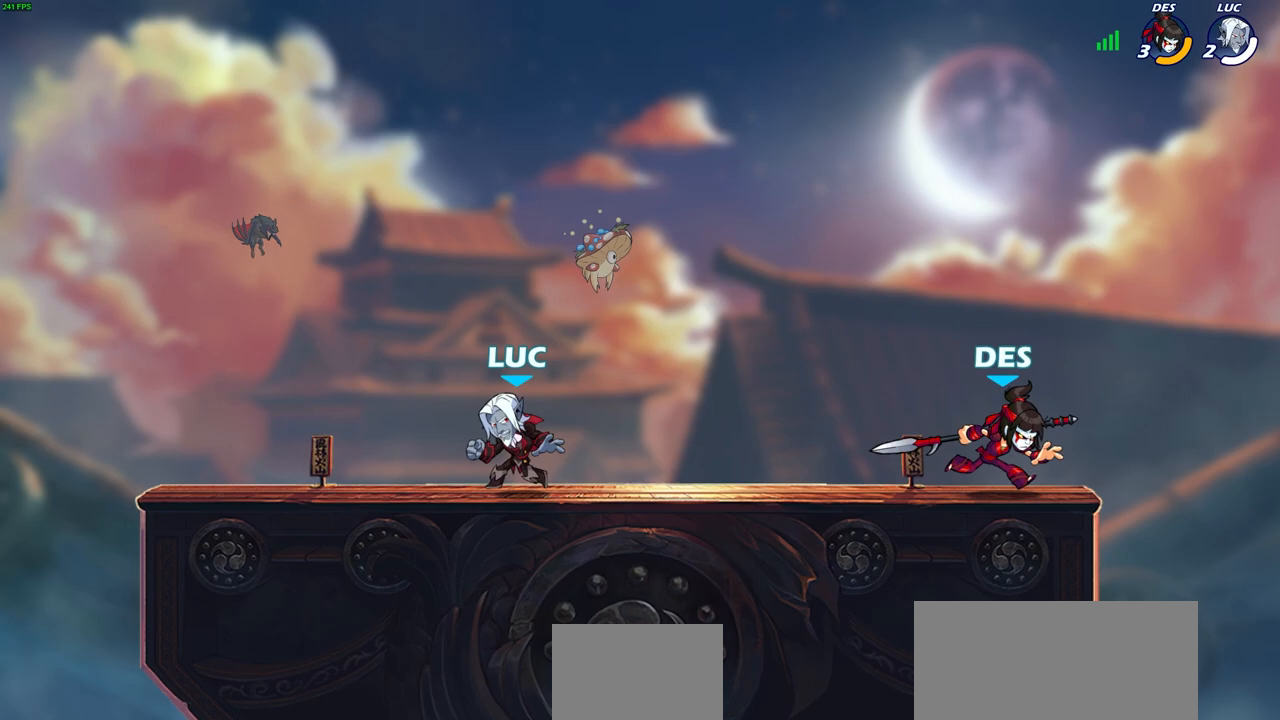
{"buttons": ["SQUARE"], "left_stick": "center", "right_stick": "center", "events": [[17, "left_stick", "up-left"], [100, "left_stick", "right"], [200, "R2", "down"], [217, "CROSS", "down"], [333, "CROSS", "up"], [333, "R2", "up"], [333, "left_stick", "center"], [467, "SQUARE", "down"]]}
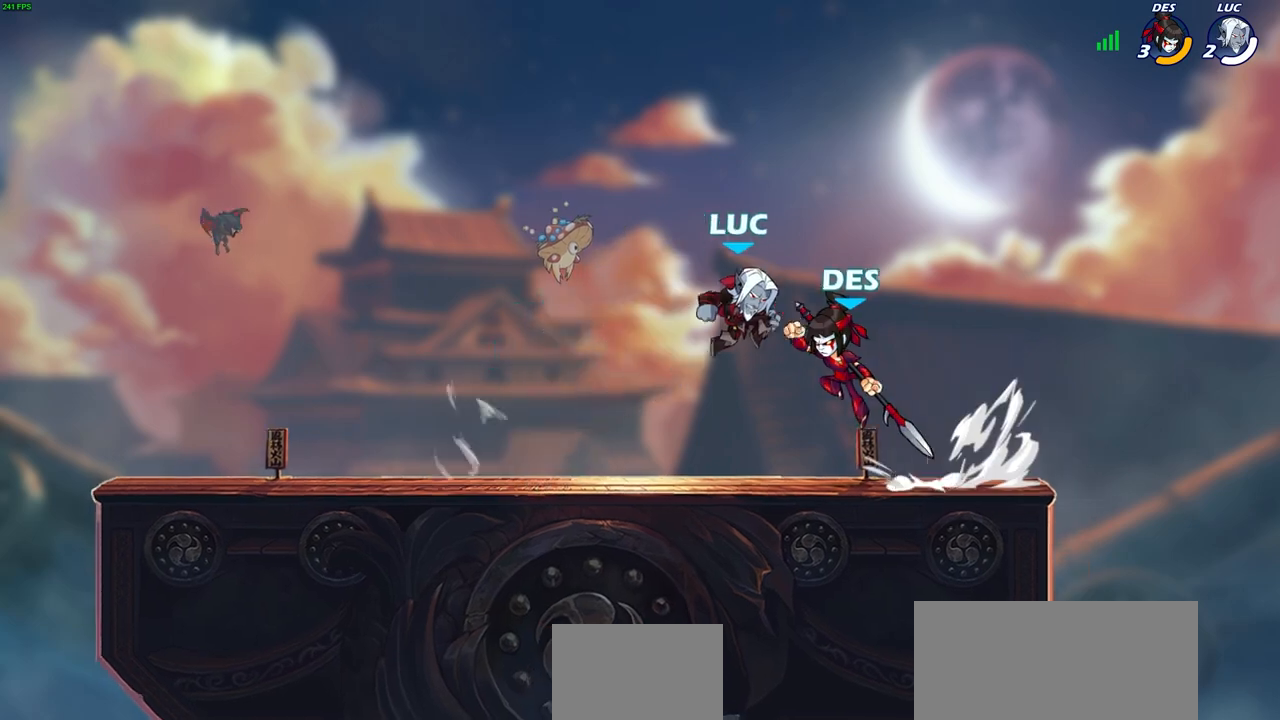
{"buttons": [], "left_stick": "center", "right_stick": "center", "events": [[50, "SQUARE", "up"]]}
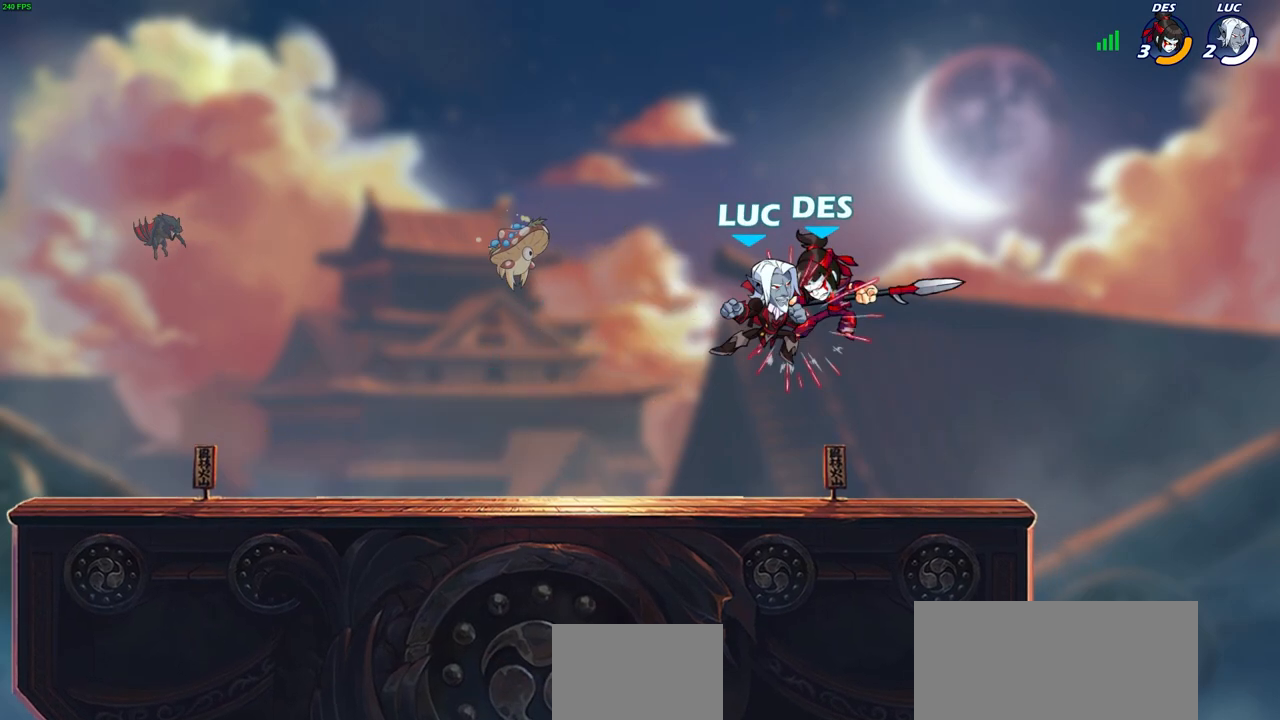
{"buttons": [], "left_stick": "left", "right_stick": "center", "events": [[300, "left_stick", "left"]]}
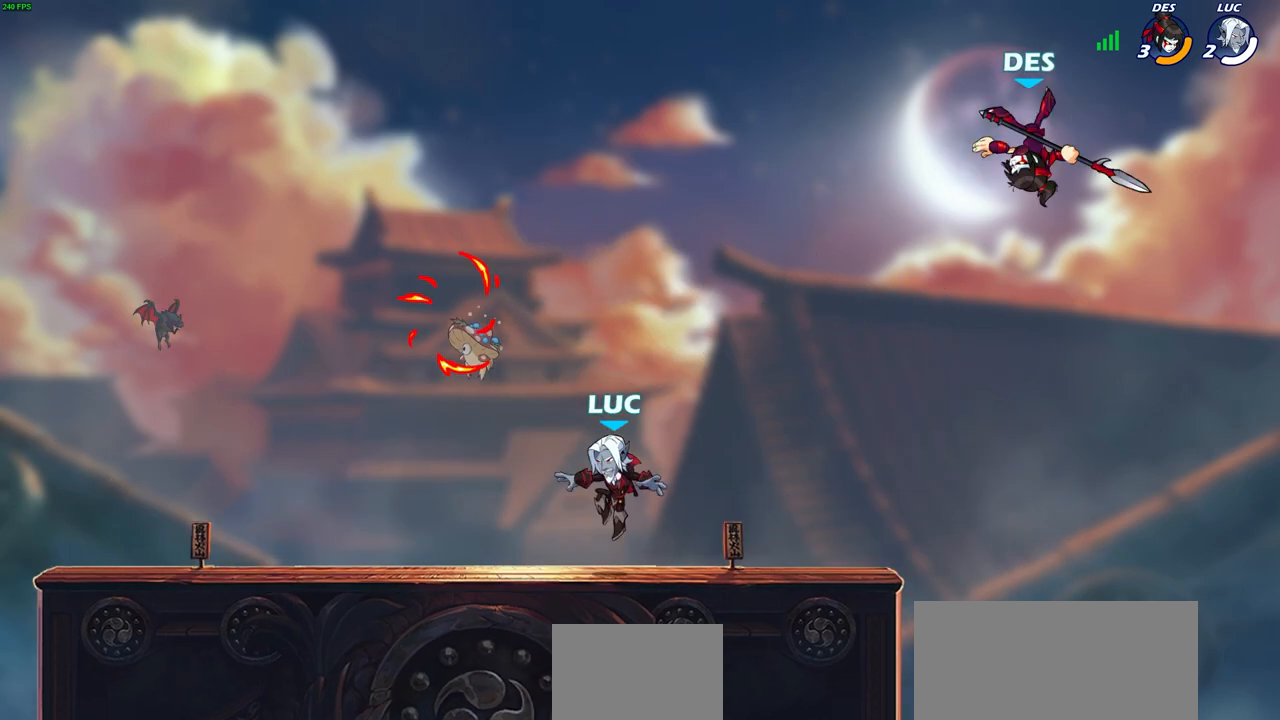
{"buttons": ["R1"], "left_stick": "right", "right_stick": "center", "events": [[100, "left_stick", "up"], [150, "left_stick", "center"], [200, "CROSS", "down"], [317, "CROSS", "up"], [483, "R1", "down"], [483, "left_stick", "right"]]}